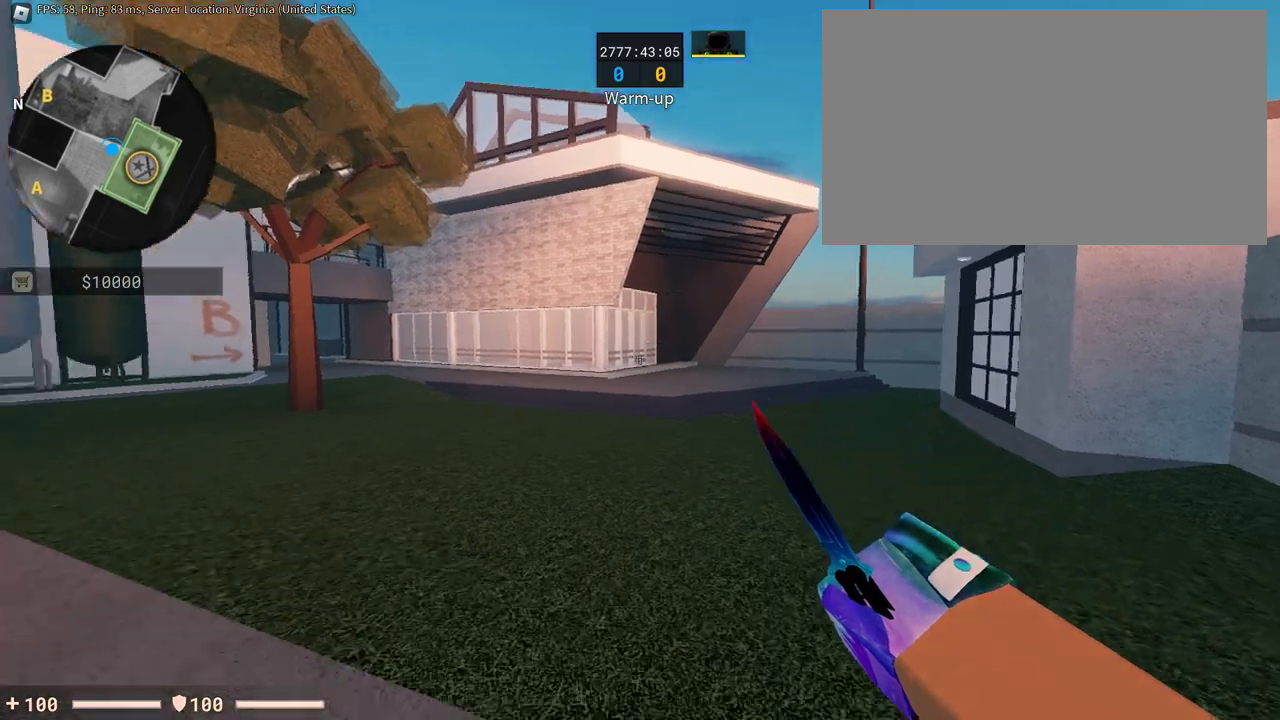
Gameplay with keyboard and mouse; each line is a JSON object with the keys and mouse buttons held at the frame after it. "events" lists presses ("down") and releases ("up") of "1", "2", "3", "4", "5", "a", "alt", "c", "caps_lock", "ctrl", "d", "e", "f", "g", "q", "r", "s", "shift", "space", "t", "tab", "v", "w", "x", "z", "mouse_left", "mouse_wheel" and "mouse_right" between this image and that frame as [ms after this image, input, new state], when the widget could be followed in between. "mouse_left", "mouse_wheel", "mouse_right" = the "left", "wheel", "right" buttons of the "mouse" list. No other keys are recorded. "wheel" means that the mouse wheel is clicked or scrolled. Not read: mouse_move.
{"keys": ["a"], "mouse": [], "events": [[34, "w", "down"], [468, "a", "down"], [468, "w", "up"]]}
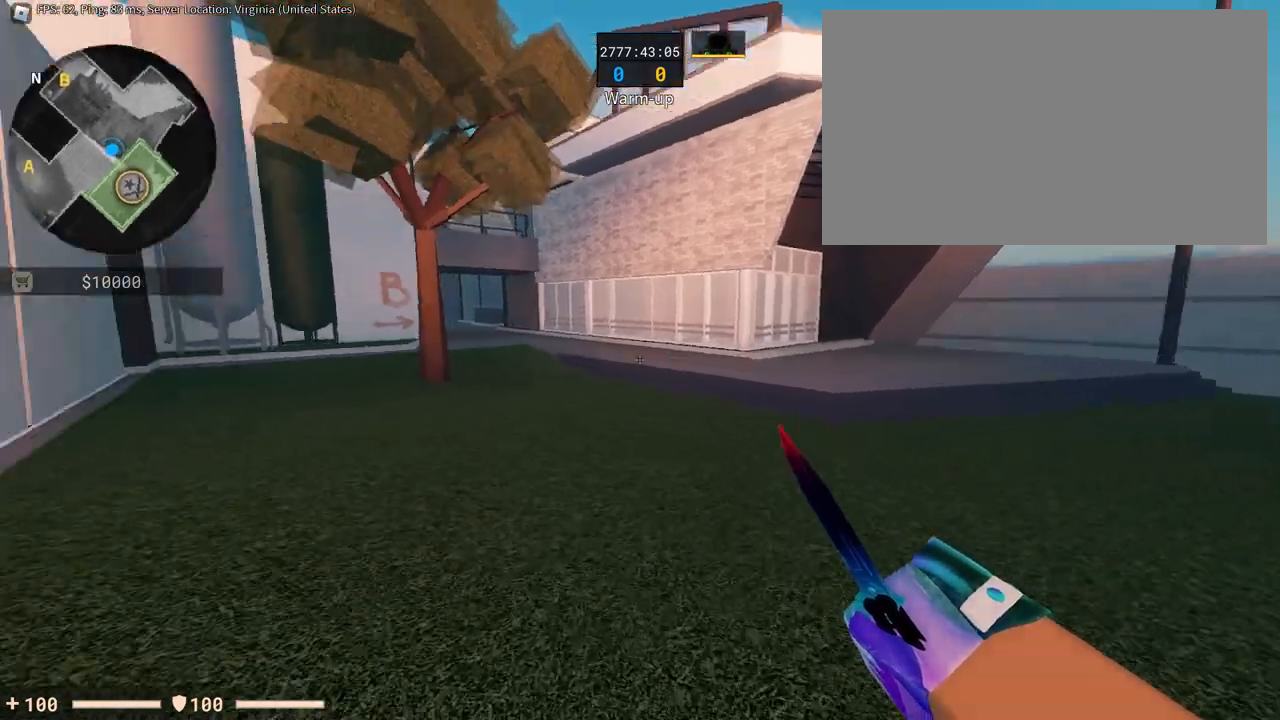
{"keys": ["a"], "mouse": [], "events": []}
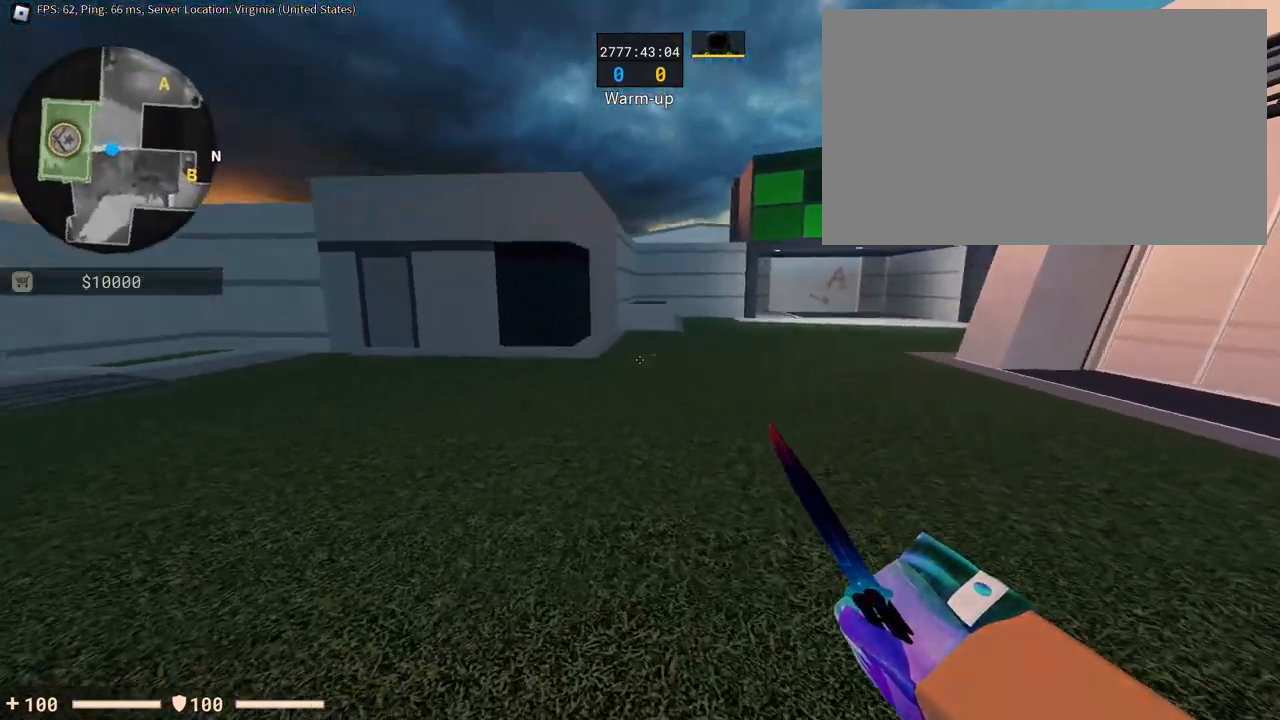
{"keys": [], "mouse": [], "events": [[117, "a", "up"]]}
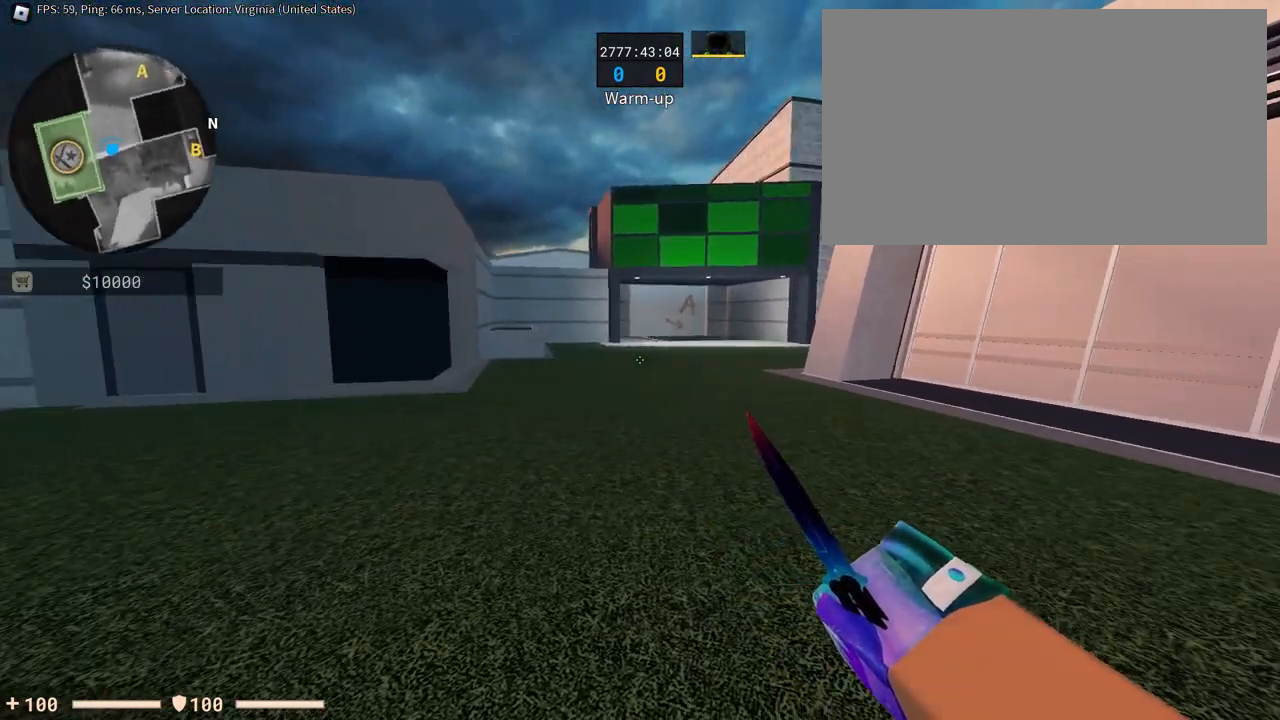
{"keys": [], "mouse": [], "events": [[183, "space", "down"], [317, "space", "up"]]}
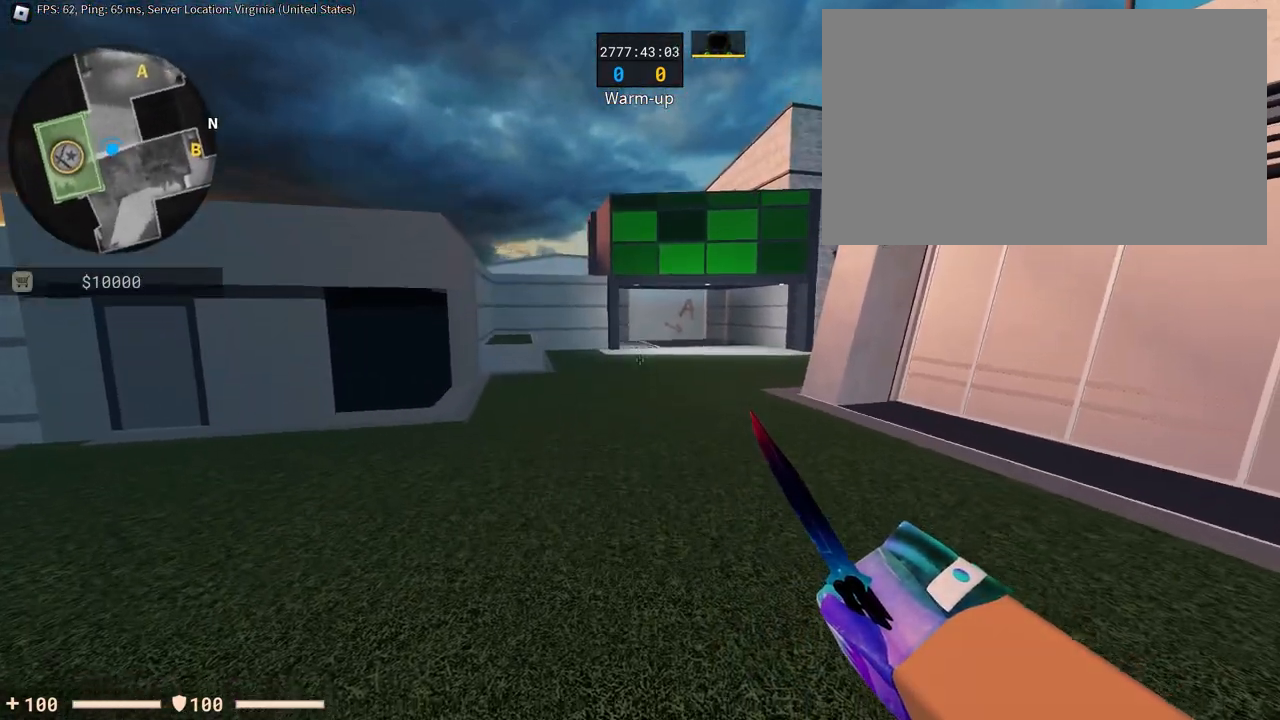
{"keys": ["a"], "mouse": [], "events": [[284, "a", "down"]]}
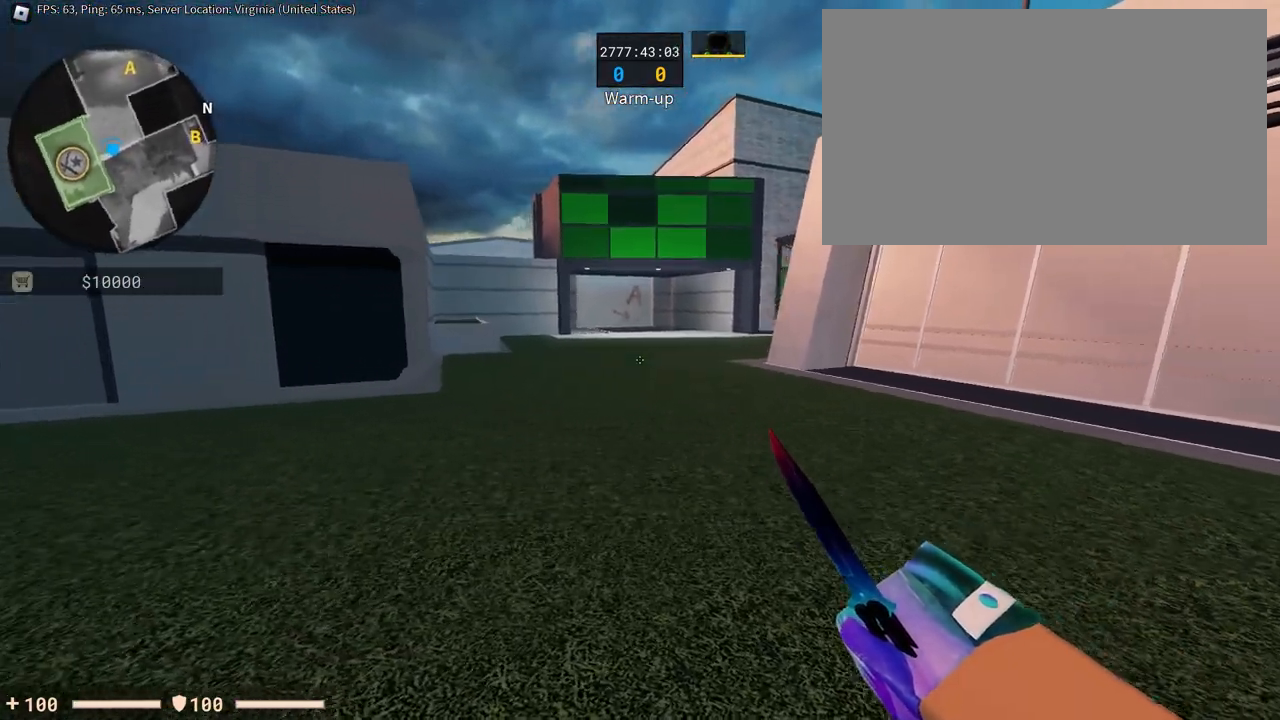
{"keys": ["a", "s"], "mouse": [], "events": [[217, "a", "up"], [300, "s", "down"], [500, "a", "down"]]}
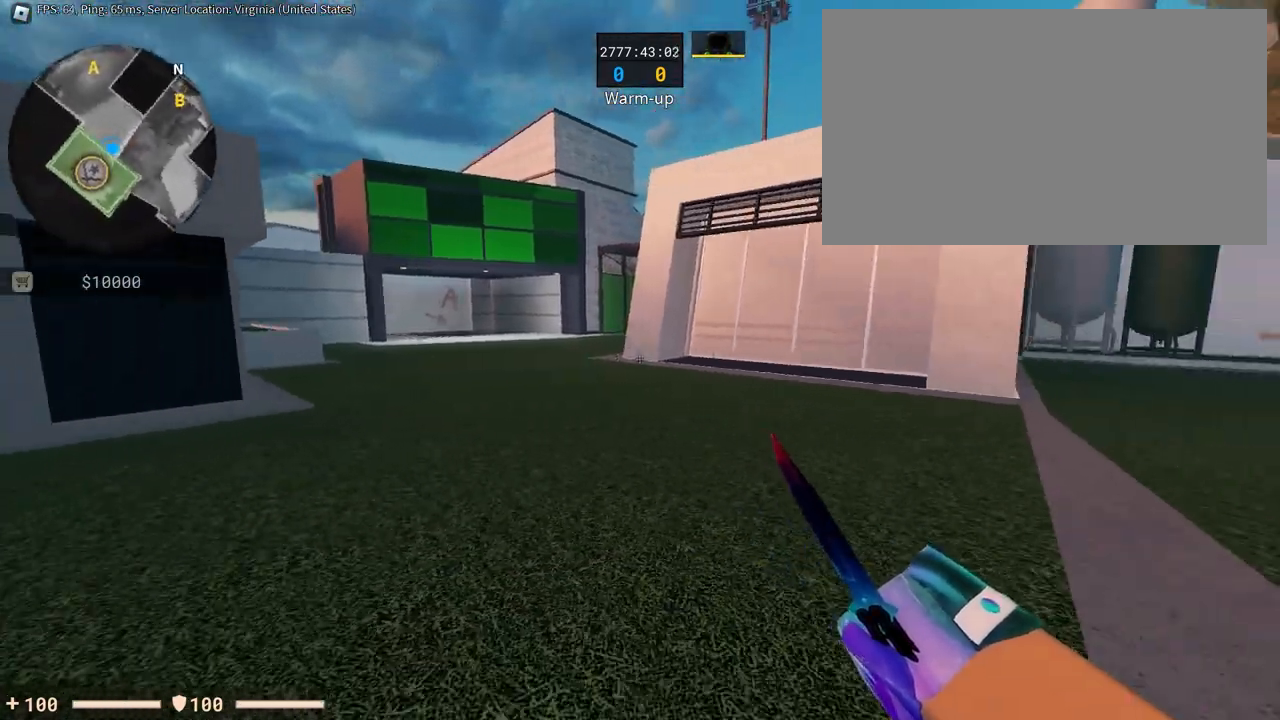
{"keys": ["w"], "mouse": [], "events": [[234, "a", "up"], [234, "s", "up"], [501, "w", "down"]]}
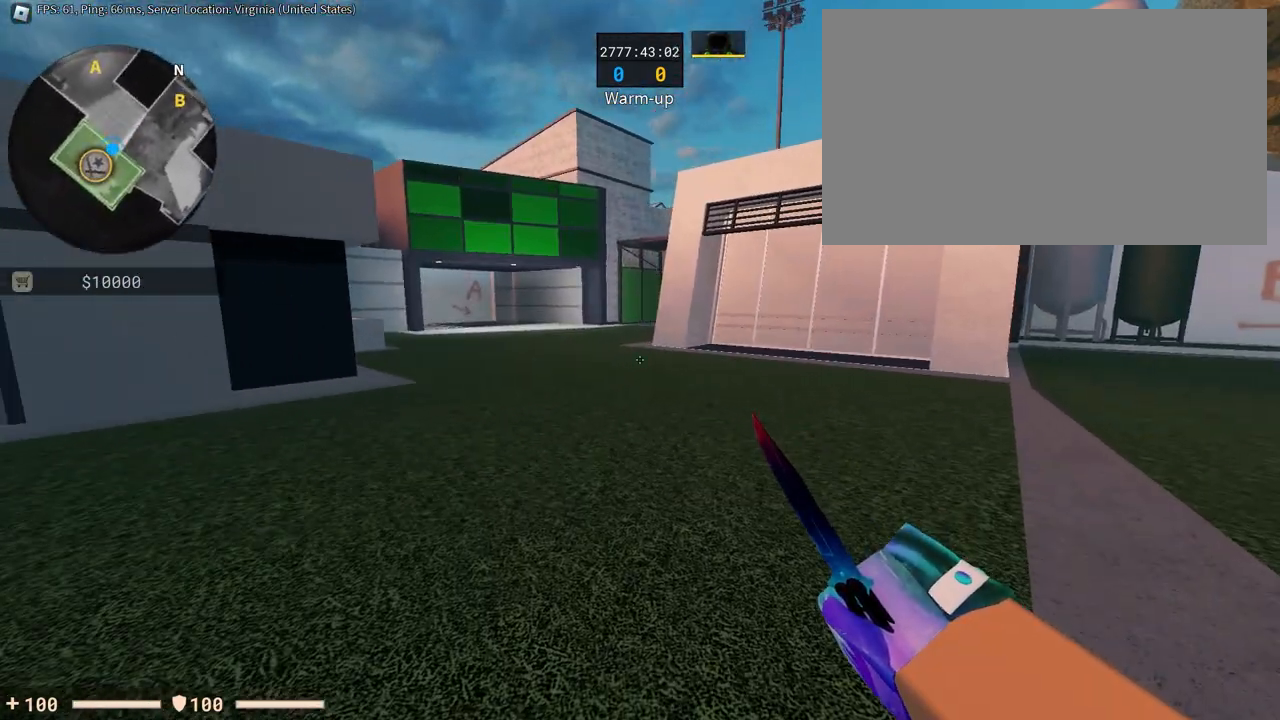
{"keys": ["a", "space"], "mouse": [], "events": [[334, "space", "down"], [434, "a", "down"], [434, "w", "up"]]}
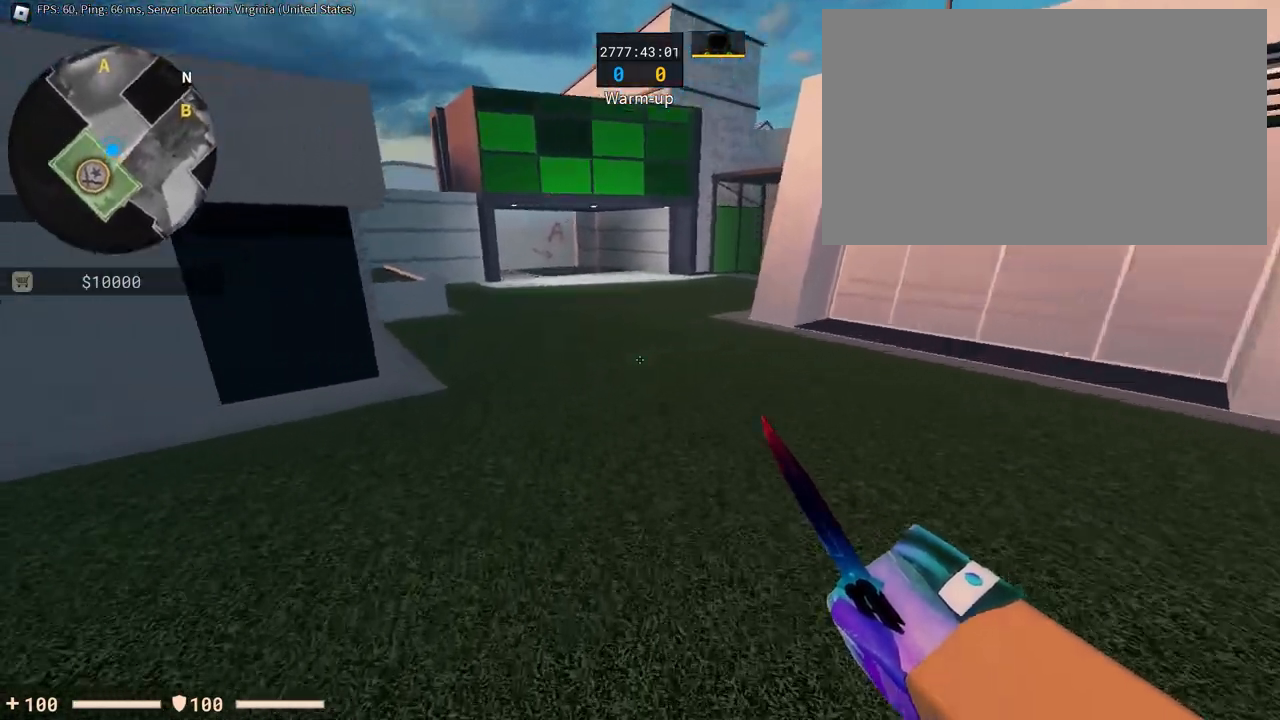
{"keys": ["d", "space"], "mouse": [], "events": [[17, "space", "up"], [217, "a", "up"], [217, "d", "down"], [251, "space", "down"], [401, "space", "up"], [451, "space", "down"]]}
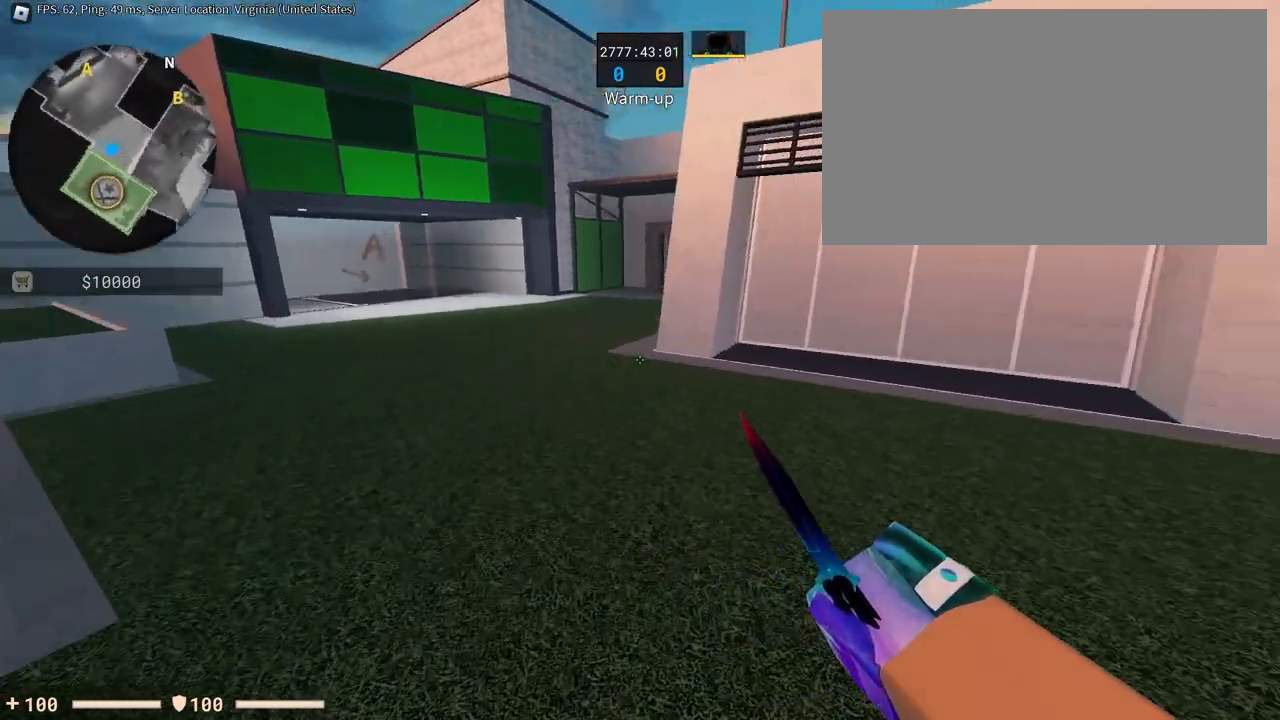
{"keys": ["a", "space"], "mouse": [], "events": [[83, "space", "up"], [133, "a", "down"], [133, "d", "up"], [367, "space", "down"]]}
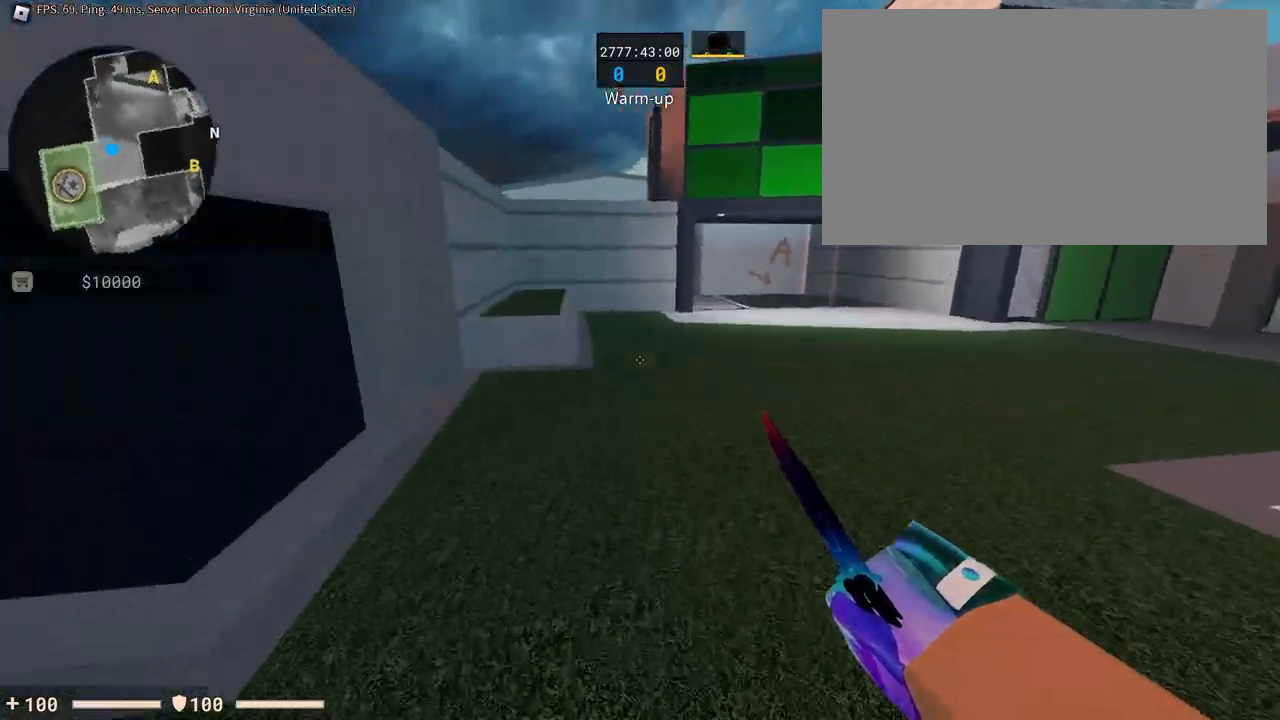
{"keys": ["d", "space"], "mouse": [], "events": [[17, "space", "up"], [151, "a", "up"], [151, "d", "down"], [384, "space", "down"], [434, "space", "up"], [484, "space", "down"]]}
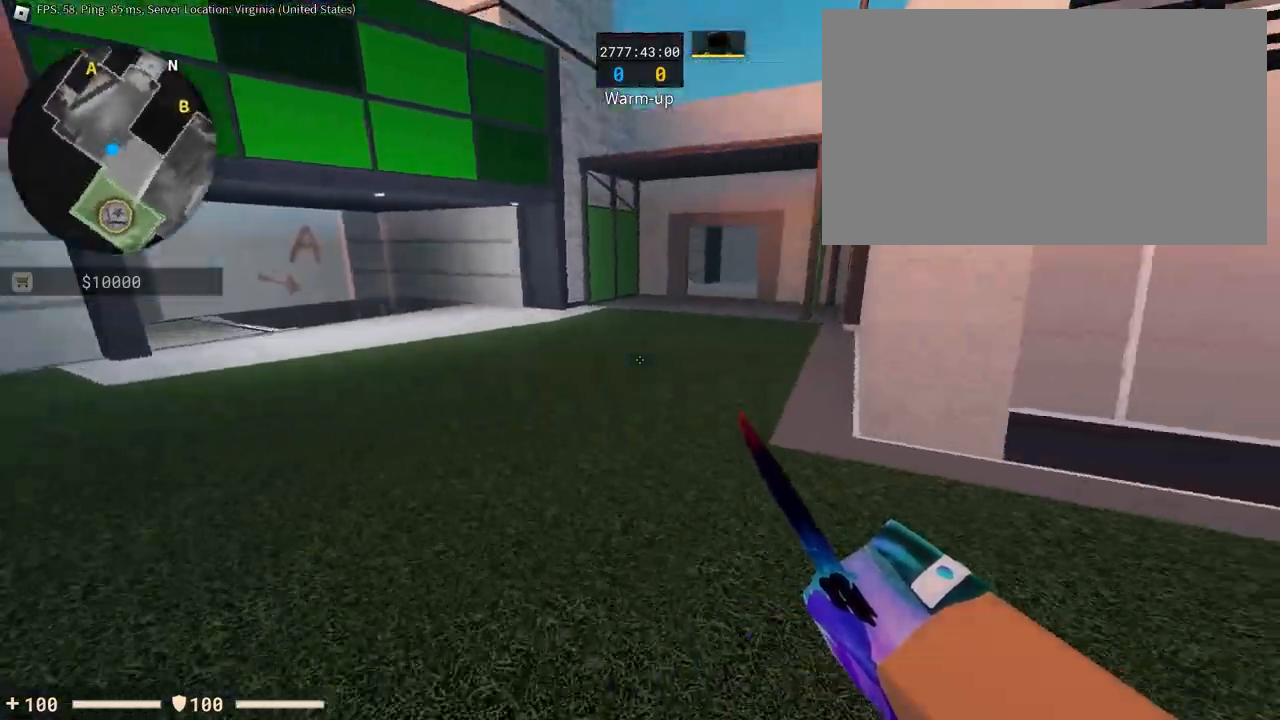
{"keys": ["d"], "mouse": [], "events": [[67, "space", "up"]]}
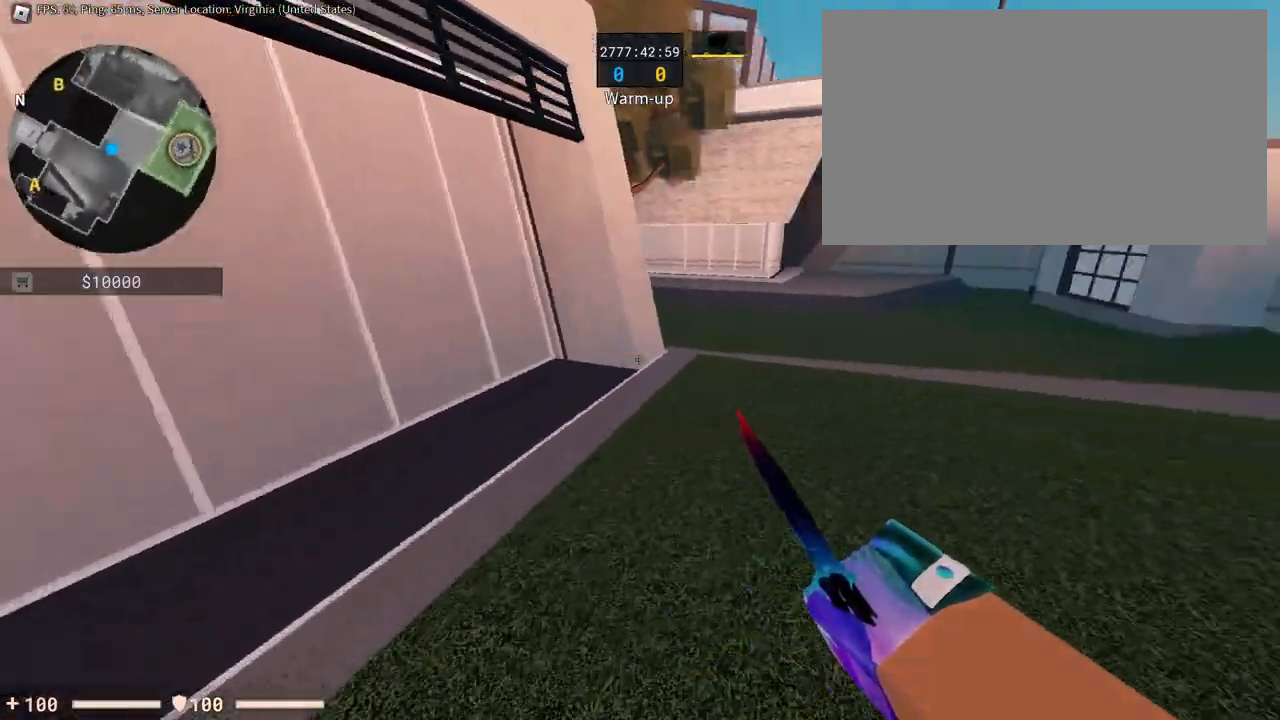
{"keys": ["d", "space"], "mouse": [], "events": [[367, "space", "down"]]}
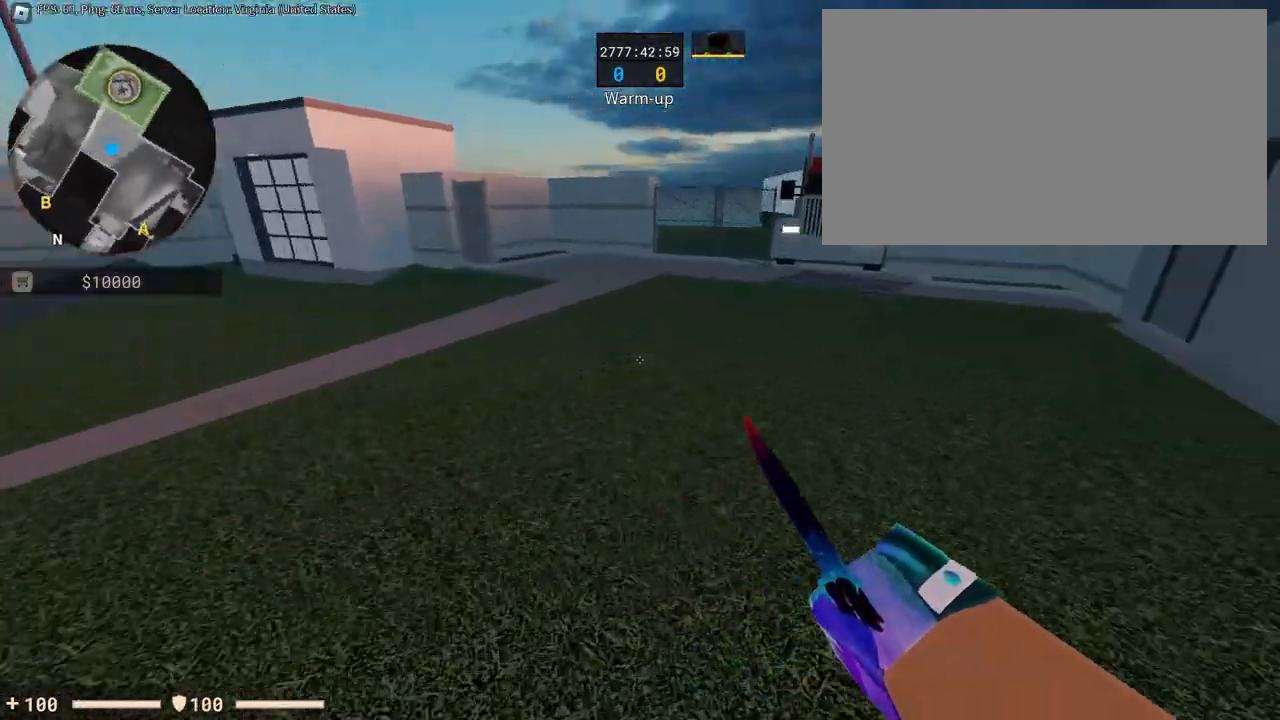
{"keys": ["a"], "mouse": [], "events": [[117, "a", "down"], [117, "d", "up"], [217, "space", "up"]]}
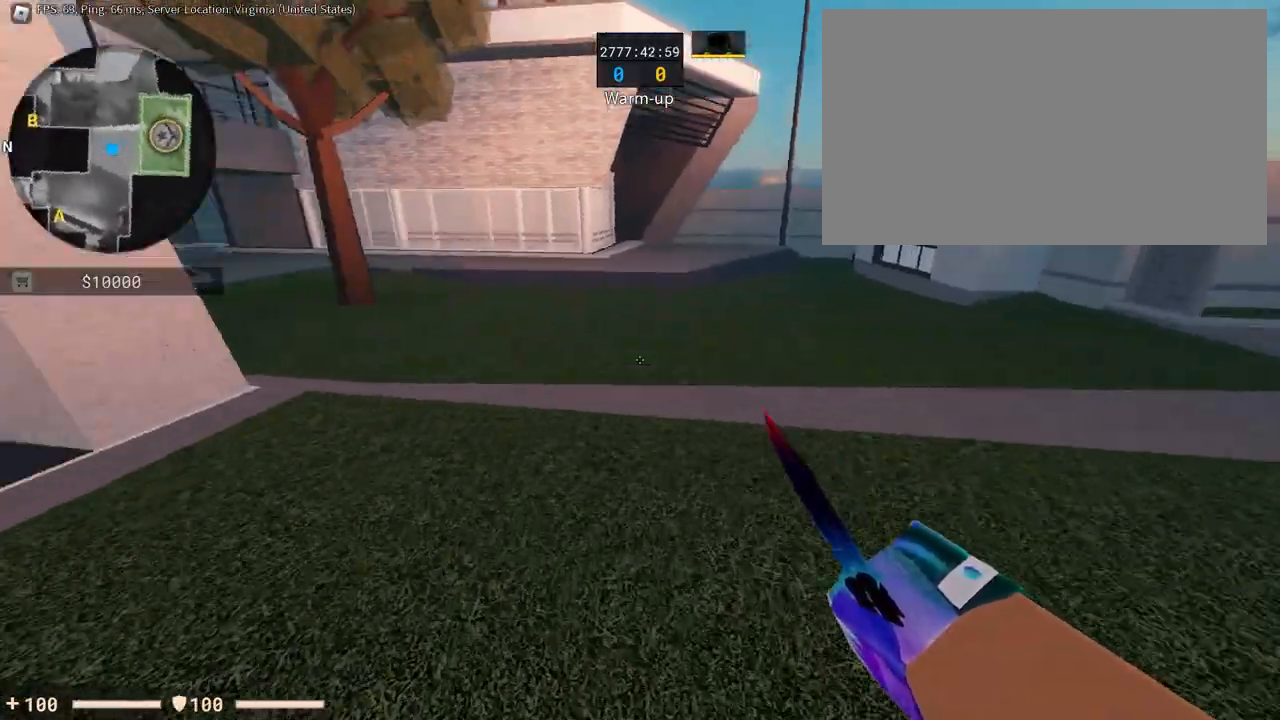
{"keys": ["d"], "mouse": [], "events": [[33, "space", "down"], [233, "a", "up"], [233, "d", "down"], [233, "space", "up"]]}
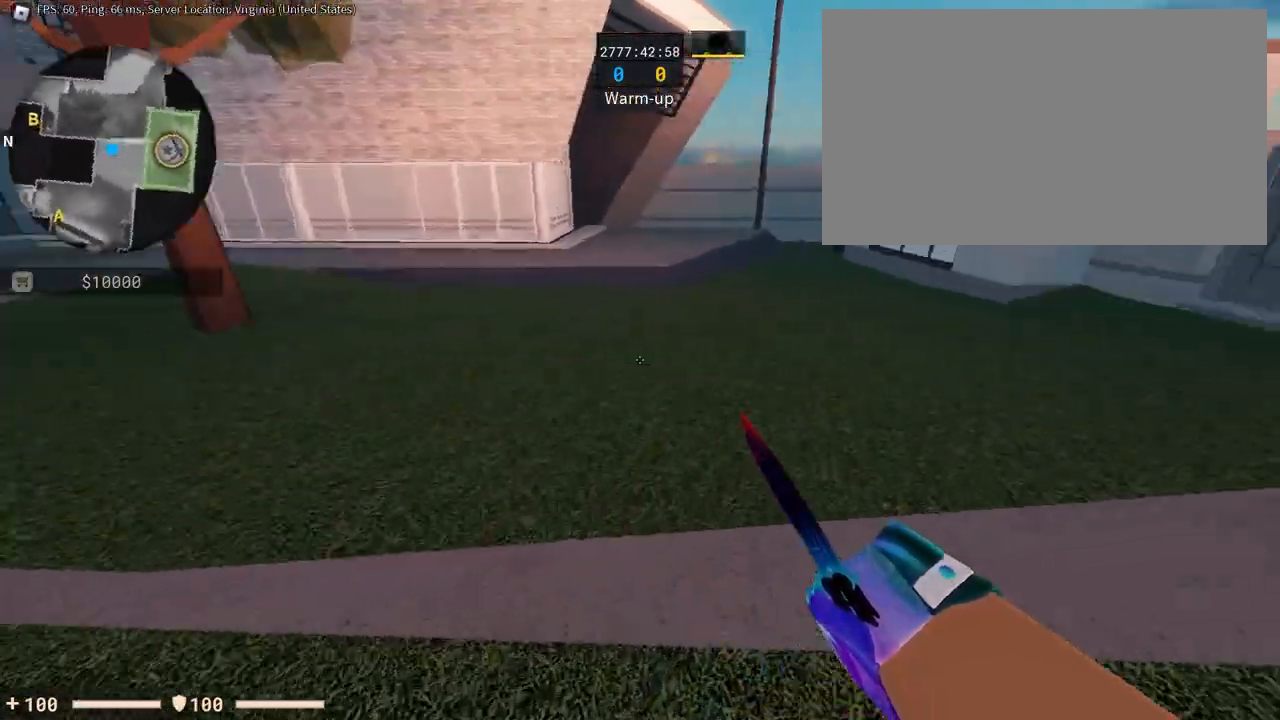
{"keys": ["a"], "mouse": [], "events": [[17, "space", "down"], [200, "space", "up"], [250, "a", "down"], [250, "d", "up"]]}
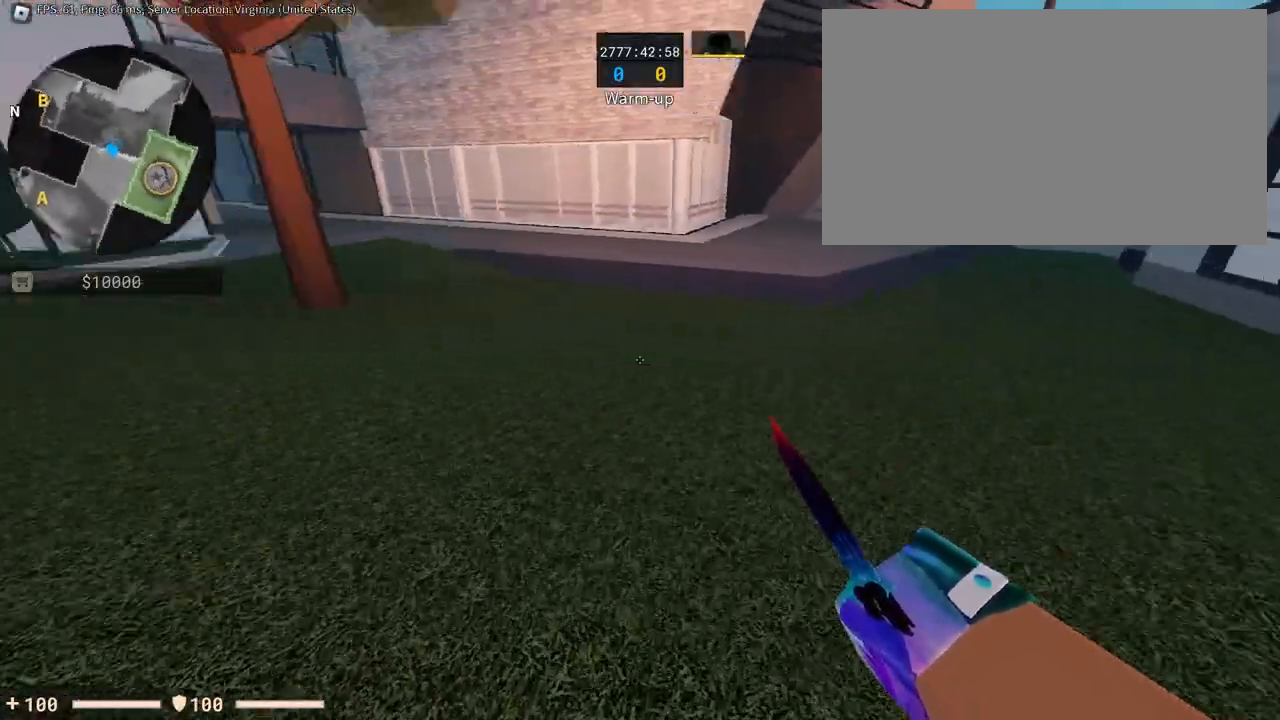
{"keys": ["d"], "mouse": [], "events": [[167, "a", "up"], [167, "d", "down"], [400, "space", "down"], [500, "space", "up"]]}
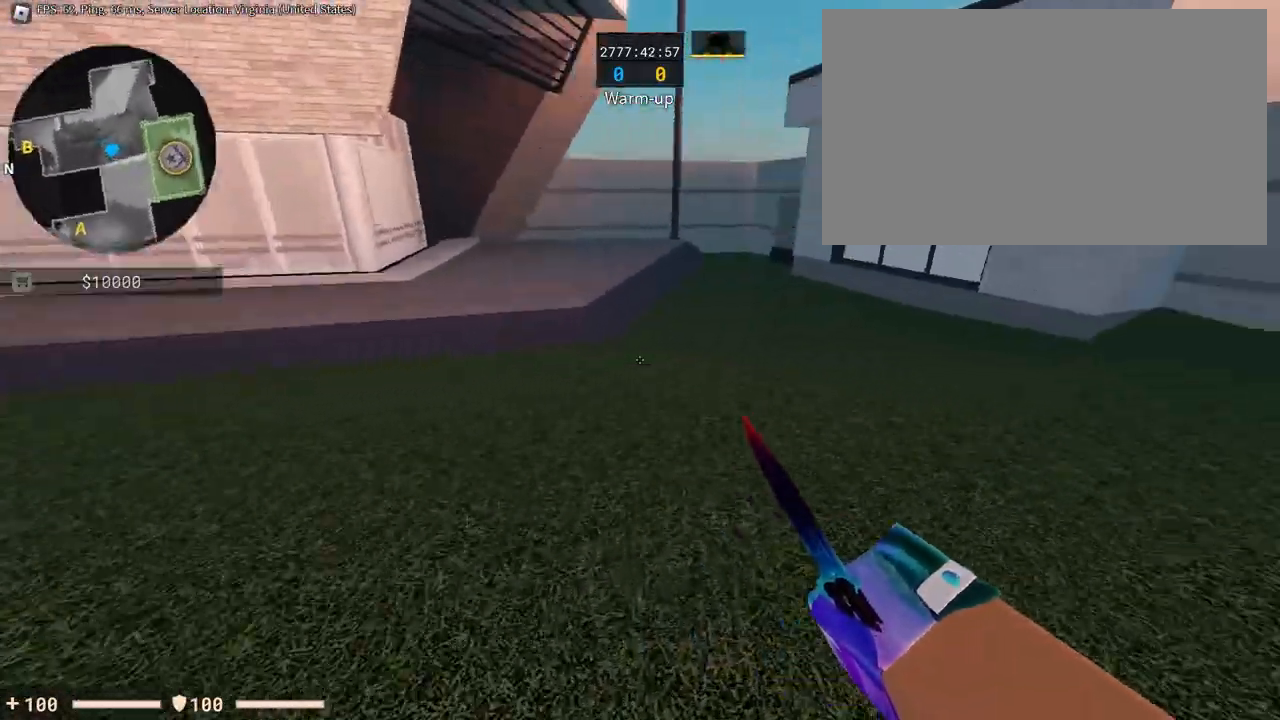
{"keys": ["d"], "mouse": [], "events": [[84, "space", "down"], [234, "space", "up"]]}
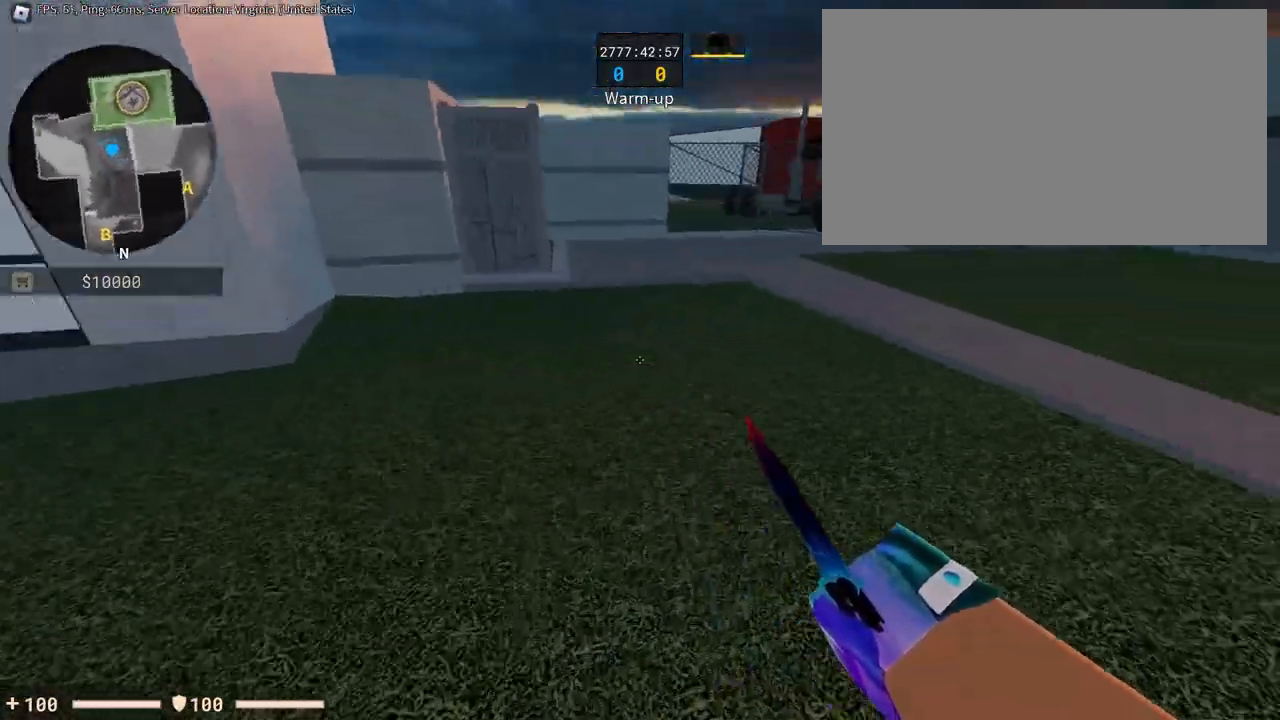
{"keys": ["d"], "mouse": [], "events": [[50, "space", "down"], [100, "space", "up"], [200, "space", "down"], [250, "space", "up"]]}
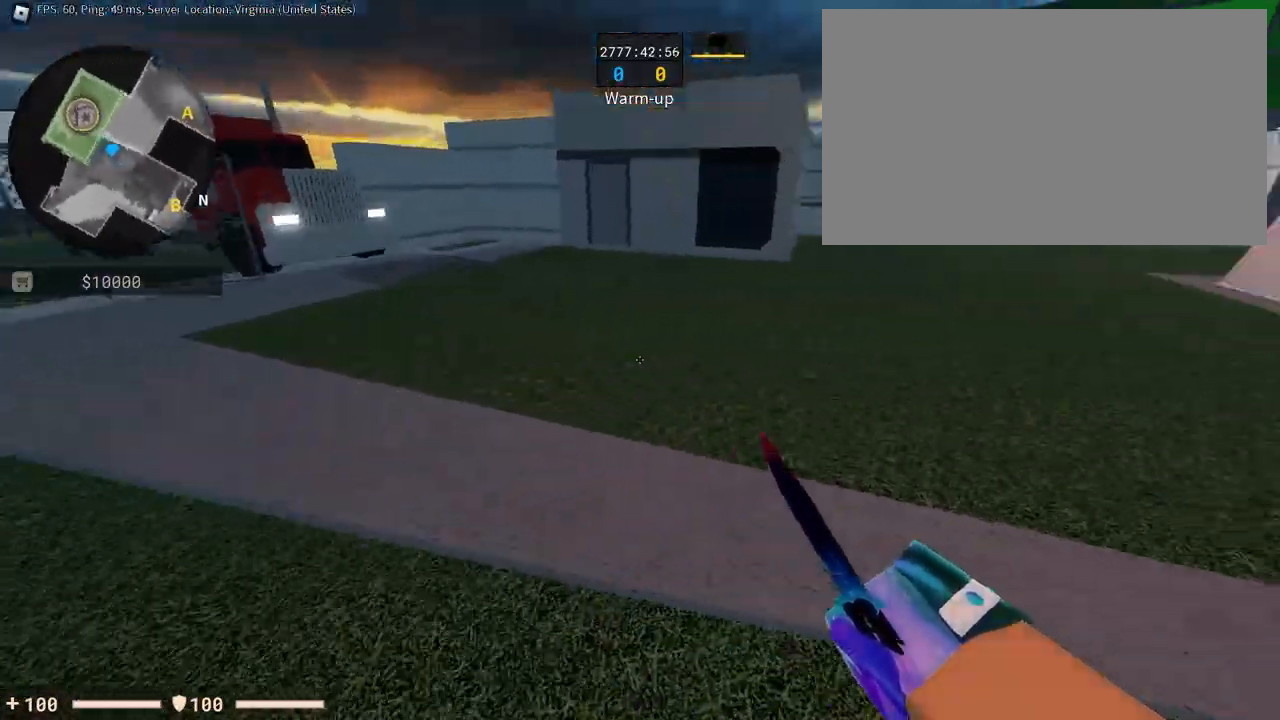
{"keys": ["w"], "mouse": [], "events": [[351, "a", "down"], [401, "d", "up"], [451, "w", "down"], [501, "a", "up"]]}
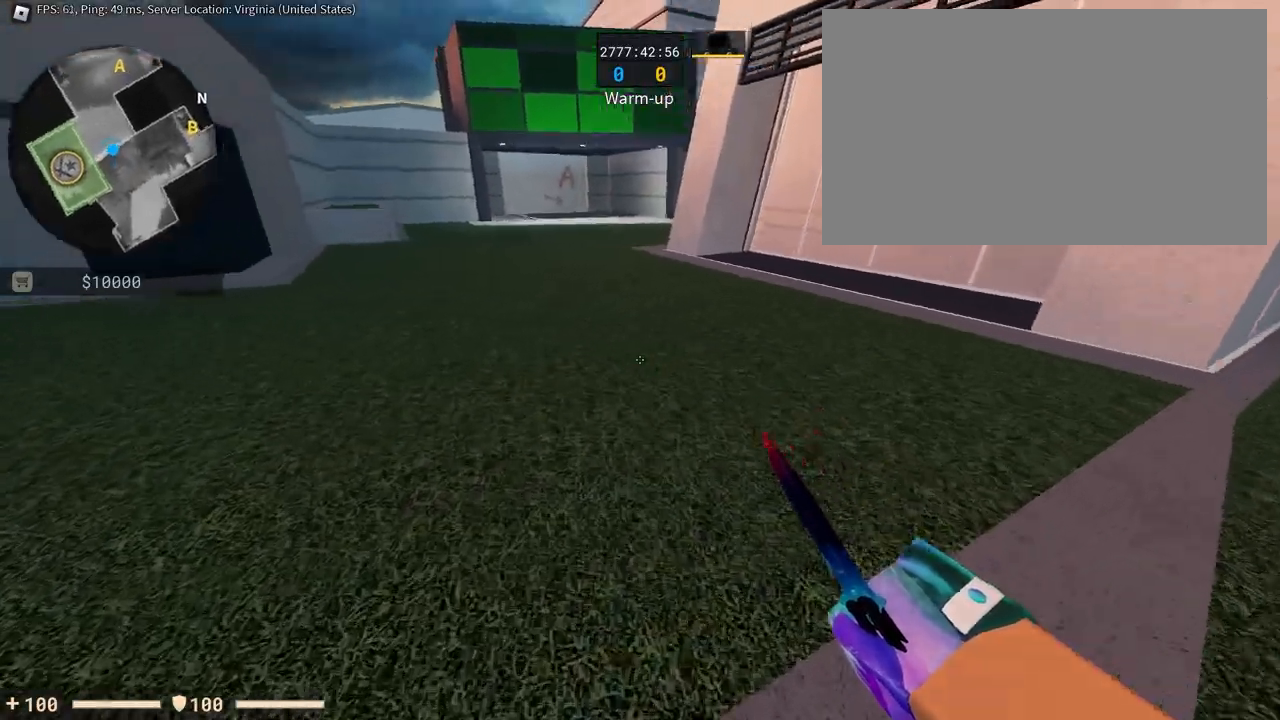
{"keys": ["d", "space", "w"], "mouse": [], "events": [[417, "space", "down"], [467, "d", "down"]]}
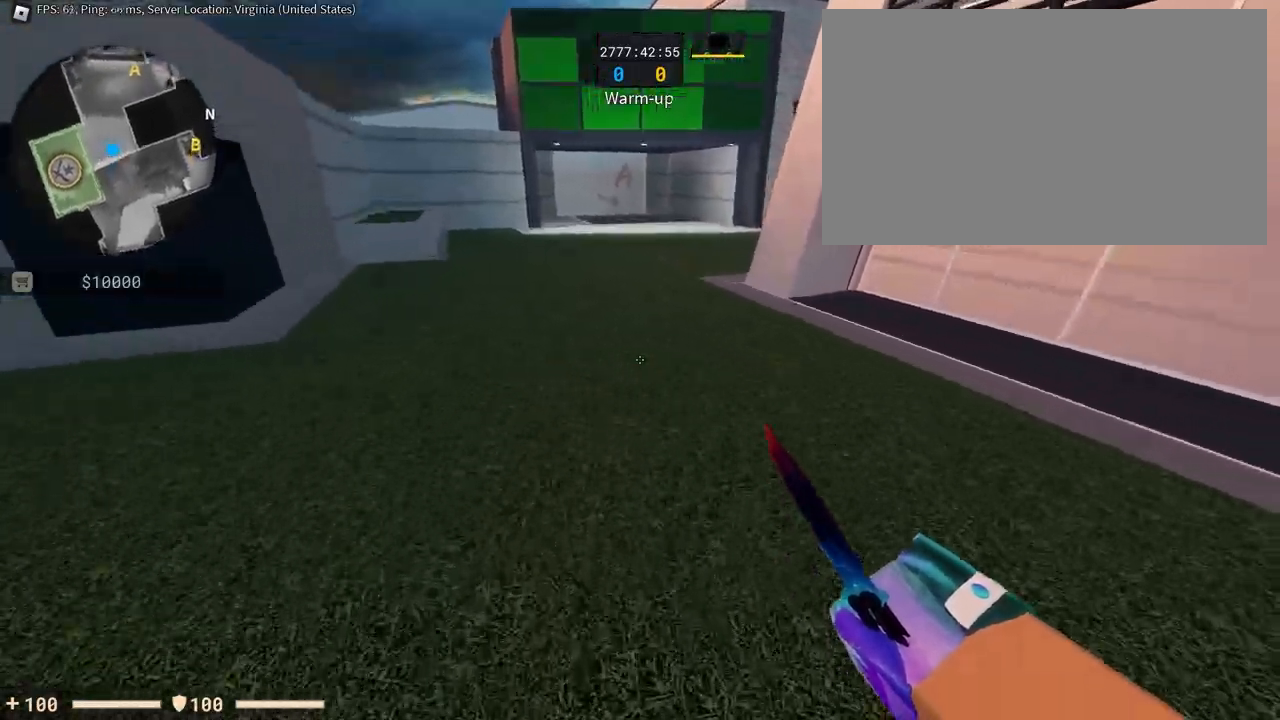
{"keys": ["a"], "mouse": [], "events": [[50, "w", "up"], [100, "space", "up"], [150, "a", "down"], [150, "d", "up"], [150, "space", "down"], [250, "space", "up"]]}
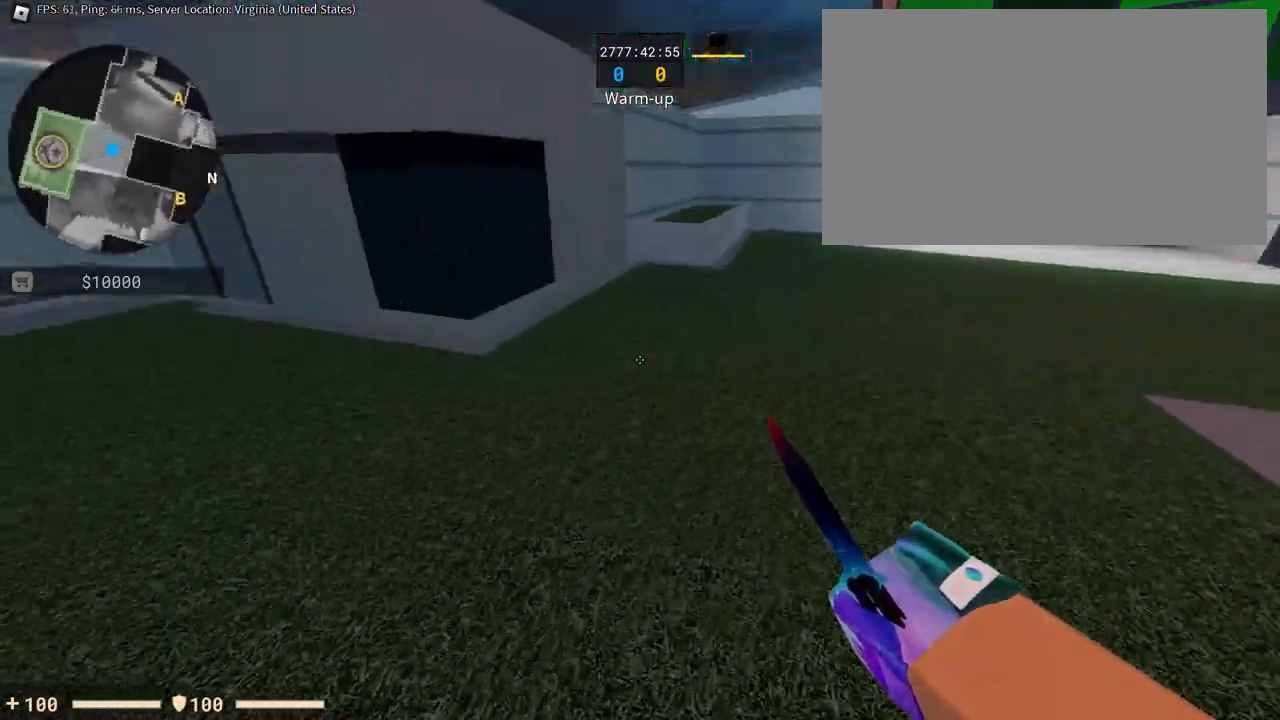
{"keys": ["d", "space"], "mouse": [], "events": [[117, "space", "down"], [167, "a", "up"], [167, "d", "down"], [167, "space", "up"], [350, "space", "down"]]}
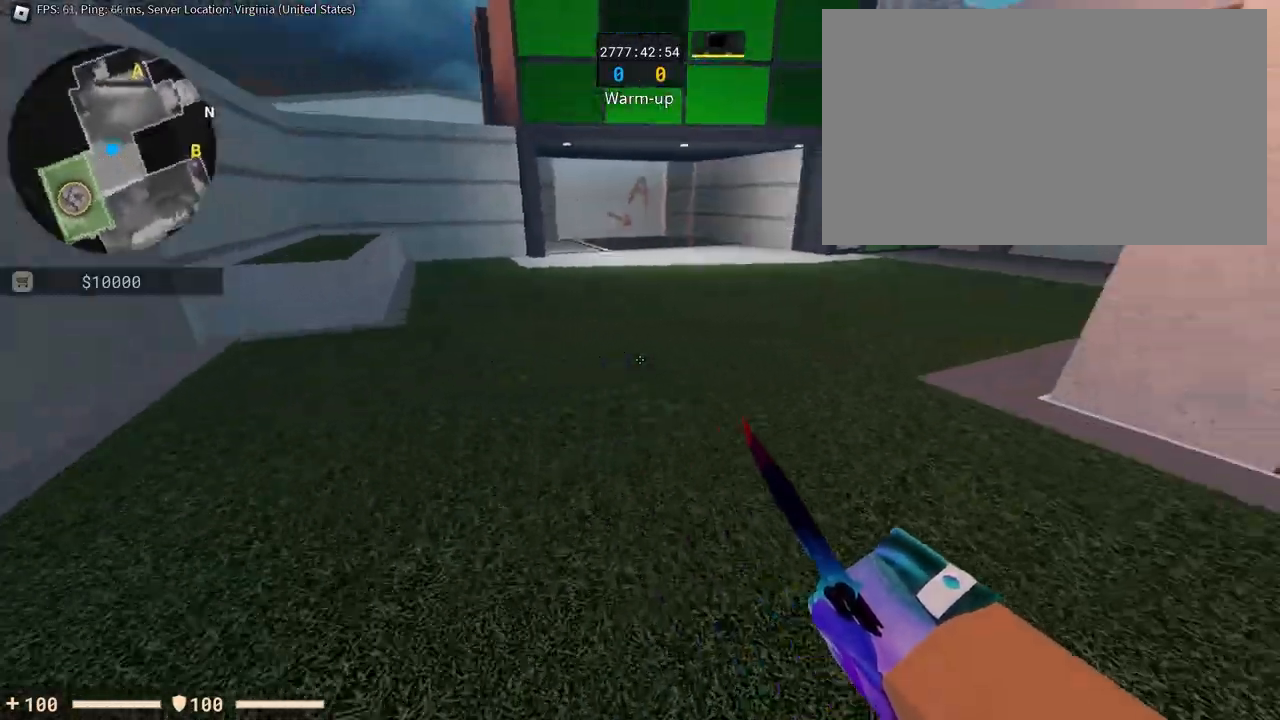
{"keys": ["a", "space"], "mouse": [], "events": [[34, "space", "up"], [234, "a", "down"], [234, "d", "up"], [417, "space", "down"], [467, "space", "up"], [501, "space", "down"]]}
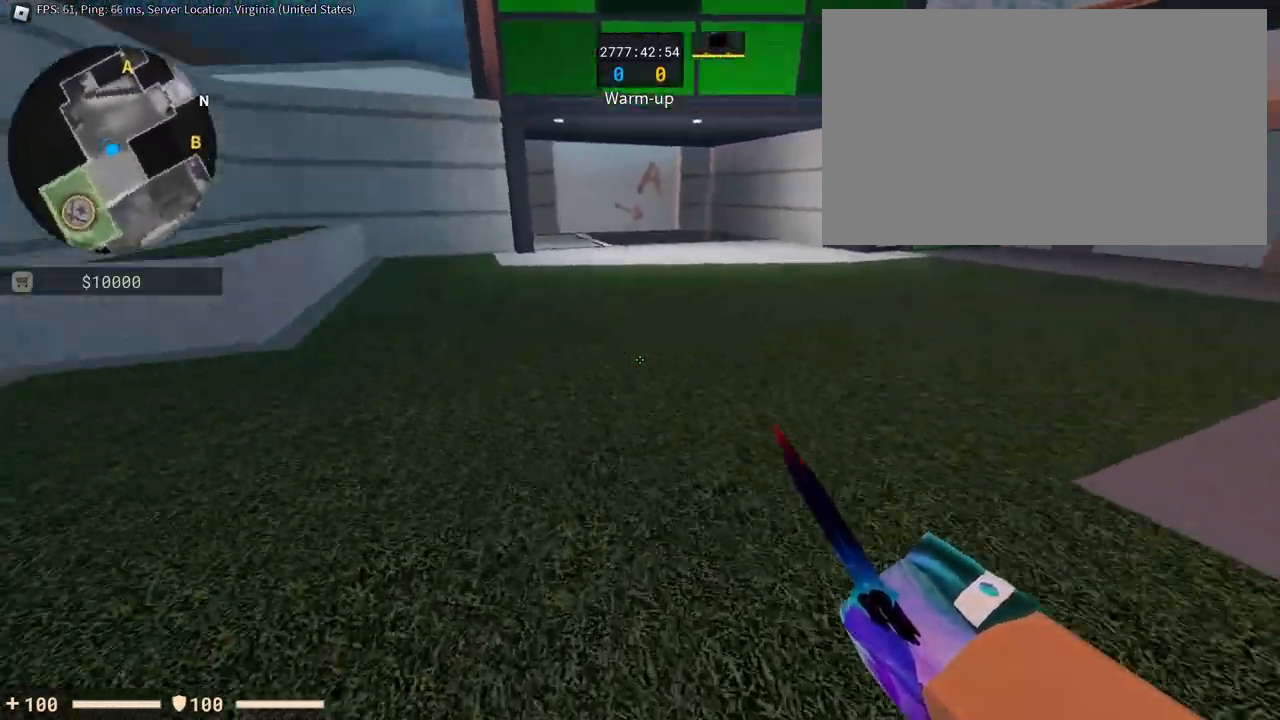
{"keys": ["d"], "mouse": [], "events": [[50, "space", "up"], [150, "a", "up"], [150, "w", "down"], [200, "d", "down"], [250, "w", "up"]]}
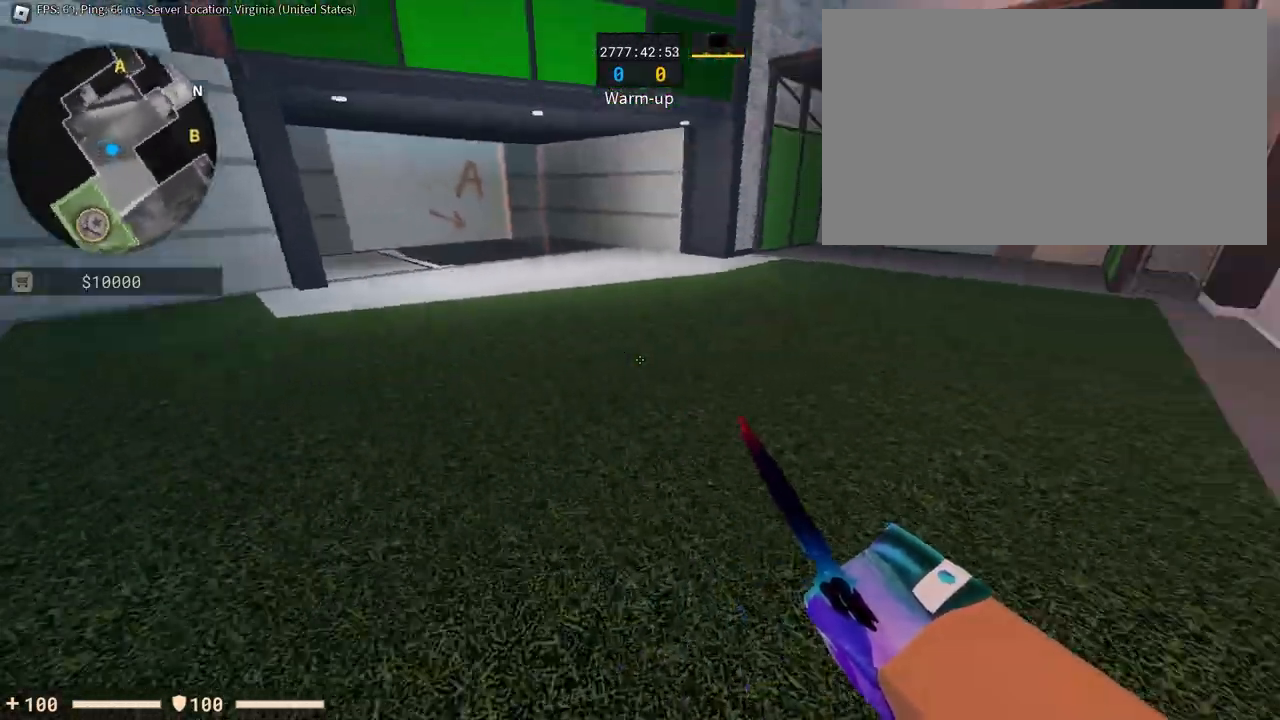
{"keys": ["d", "space"], "mouse": [], "events": [[67, "space", "down"], [267, "space", "up"], [451, "space", "down"]]}
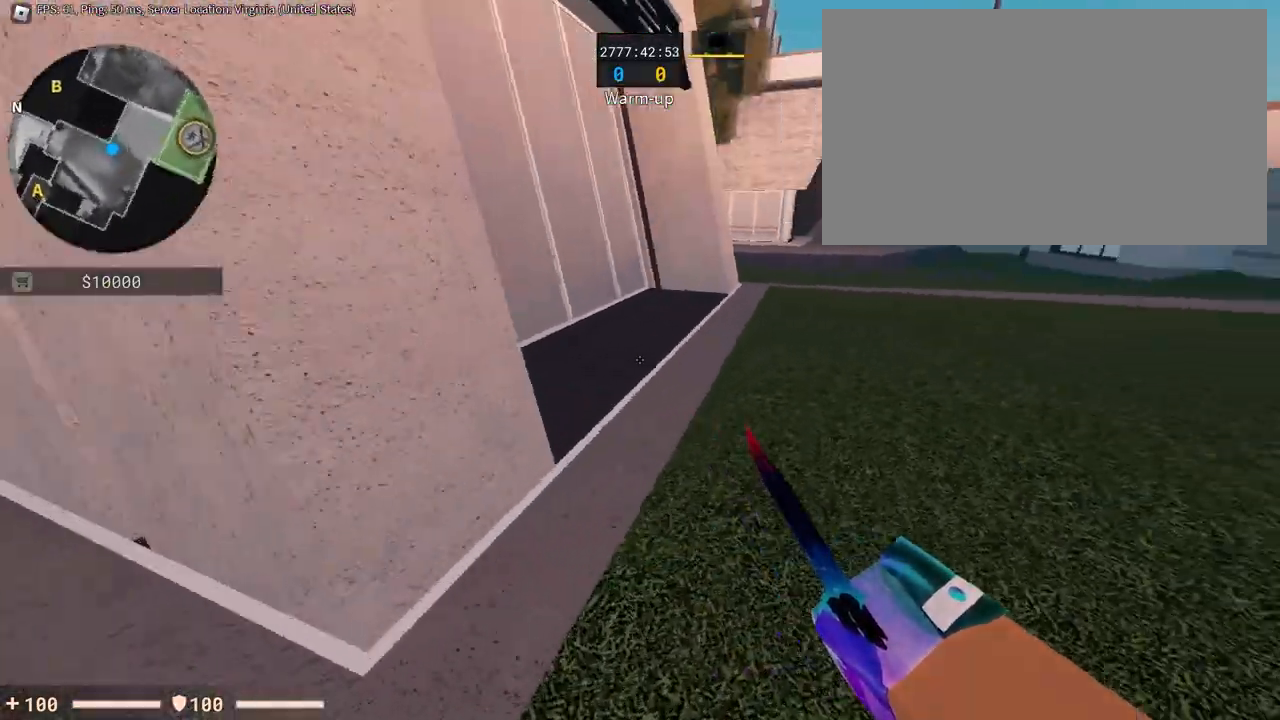
{"keys": ["a", "space"], "mouse": [], "events": [[133, "space", "up"], [367, "a", "down"], [367, "d", "up"], [467, "space", "down"]]}
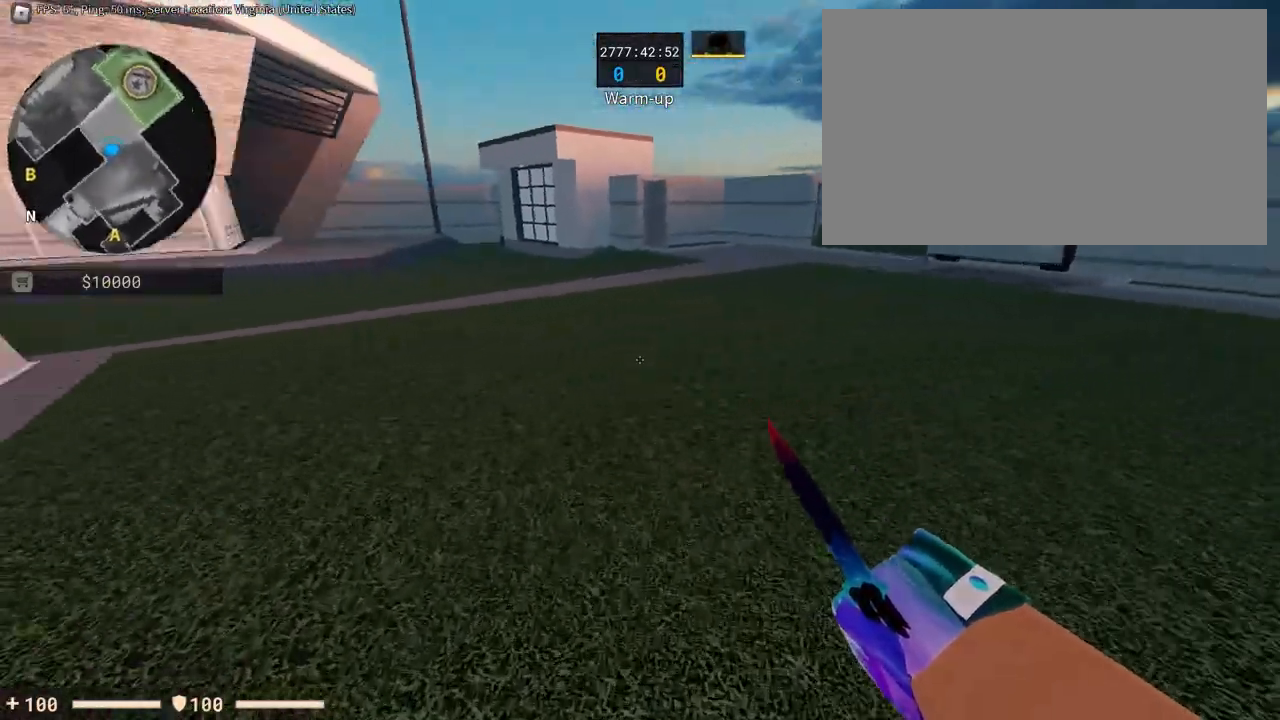
{"keys": ["d"], "mouse": [], "events": [[100, "space", "up"], [250, "d", "down"], [284, "a", "up"]]}
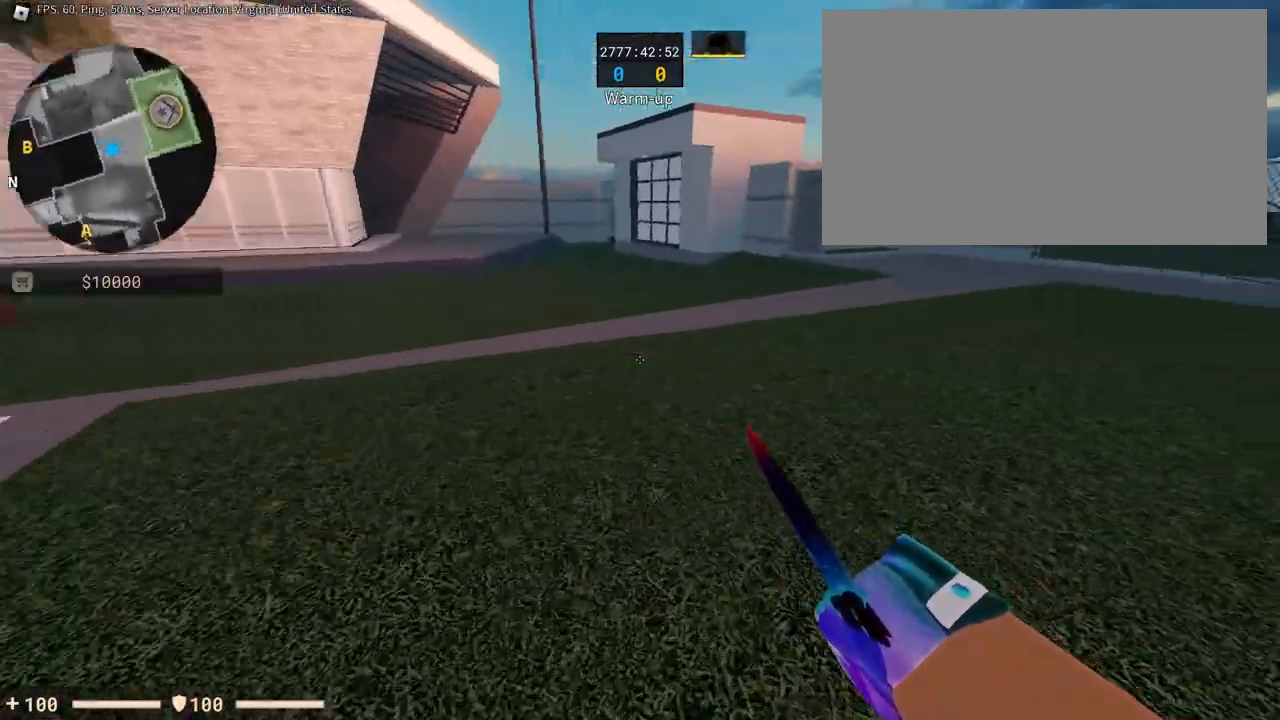
{"keys": ["a"], "mouse": [], "events": [[217, "a", "down"], [250, "d", "up"]]}
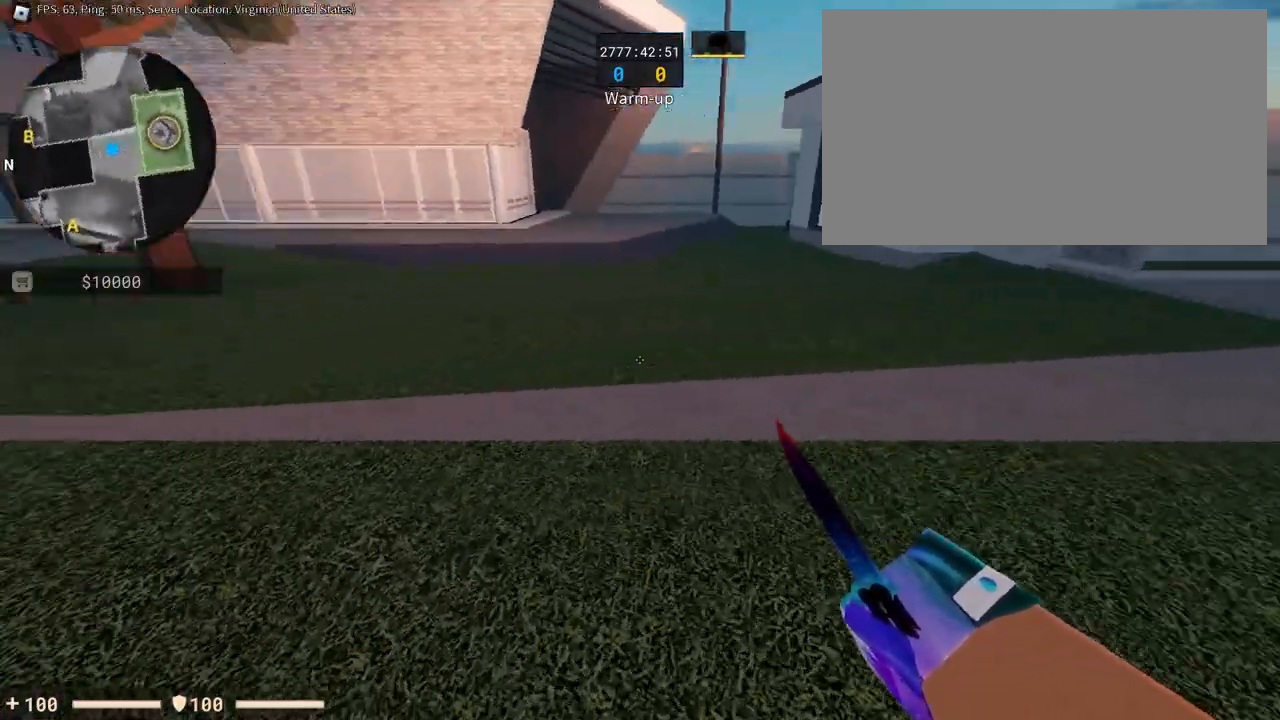
{"keys": ["d", "space"], "mouse": [], "events": [[284, "d", "down"], [317, "a", "up"], [417, "space", "down"]]}
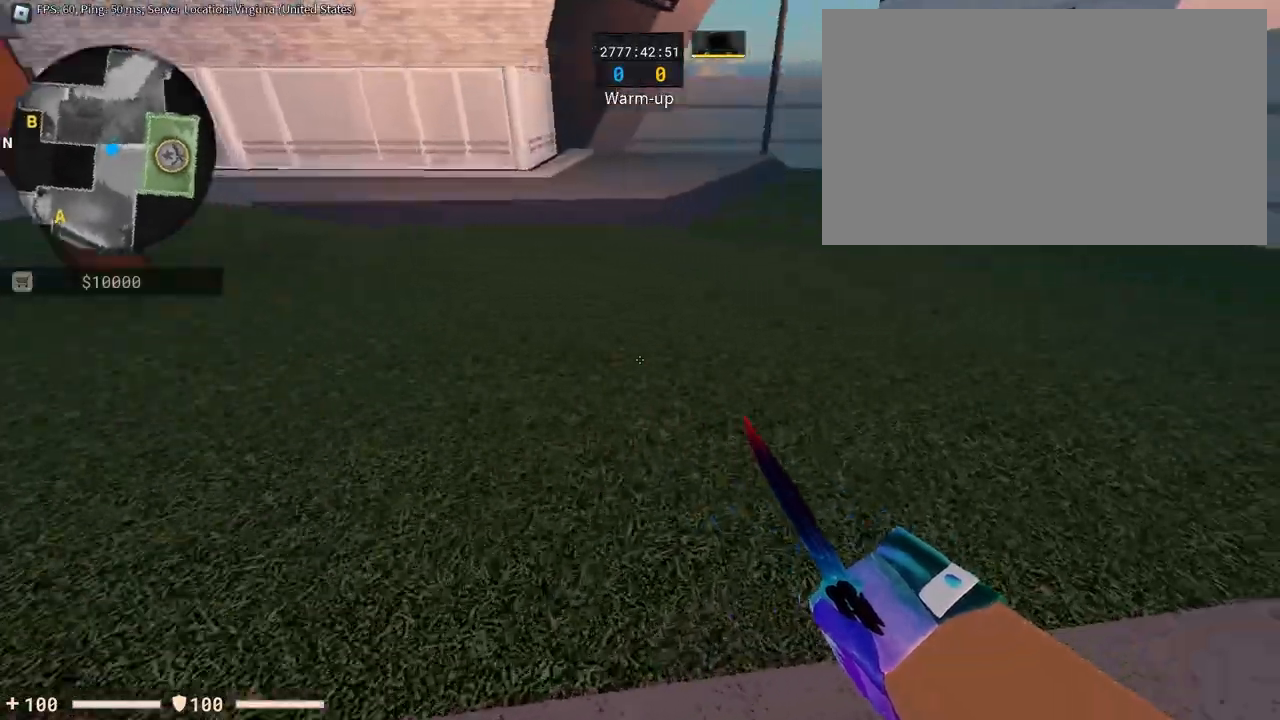
{"keys": ["a", "space"], "mouse": [], "events": [[100, "space", "up"], [283, "a", "down"], [283, "d", "up"], [484, "space", "down"]]}